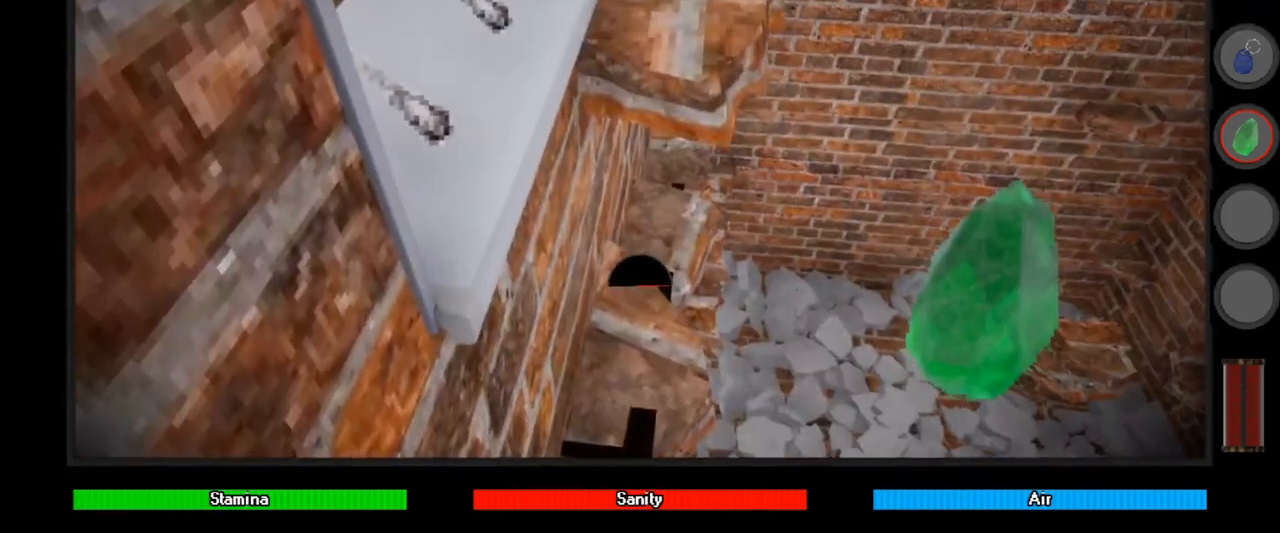
Gameplay with keyboard and mouse; each line is a JSON object with the keys and mouse buttons held at the frame after it. "events" lists presses ("down") and releases ("up") of "a", "alt", "ctrl", "d", "down", "e", "left", "q", "r", "right", "s", "shift", "space", "up", "w", "mouse_left" and "mouse_right" between this image and that frame as [ms after this image, input, new state], when the widget could be followed in between. "mouse_left", "mouse_right" = the "left", "right" buttons of the "mouse" list. No other keys are recorded. Mouse movement is not recorded.
{"keys": ["space"], "mouse": [], "events": []}
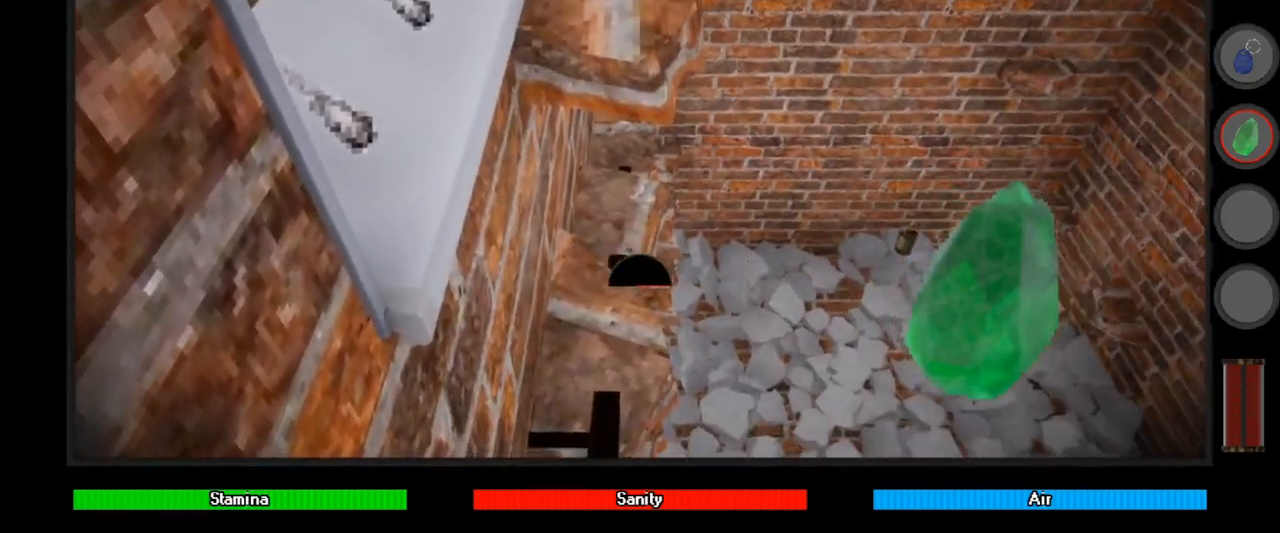
{"keys": ["a", "ctrl", "w"], "mouse": [], "events": [[100, "space", "up"], [233, "ctrl", "down"], [233, "w", "down"], [433, "a", "down"]]}
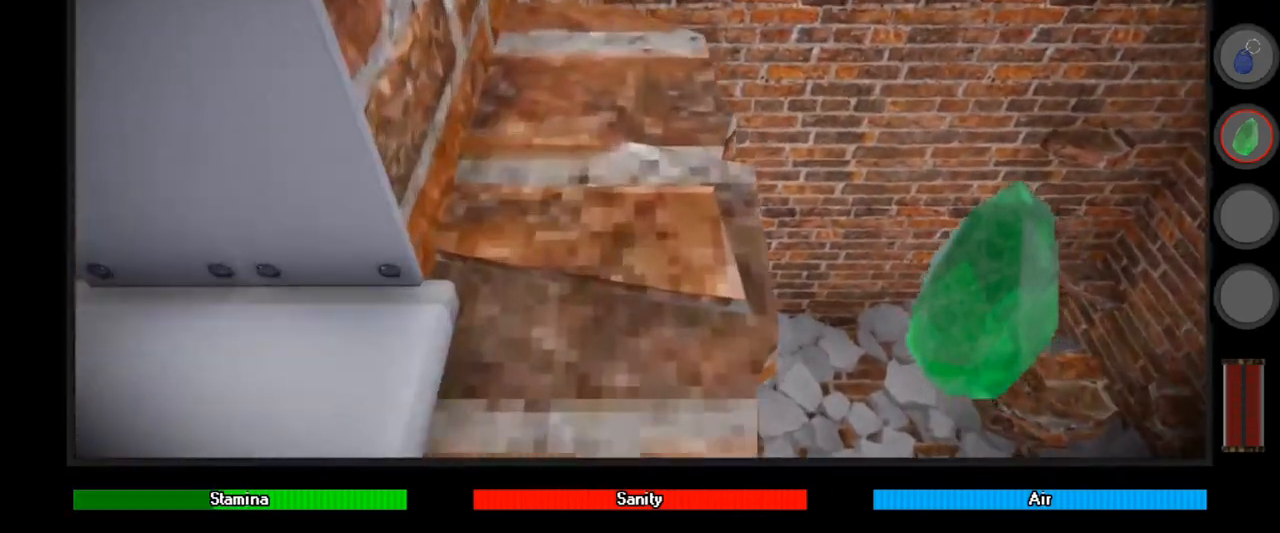
{"keys": ["ctrl", "w"], "mouse": [], "events": [[233, "a", "up"], [233, "w", "up"], [500, "w", "down"]]}
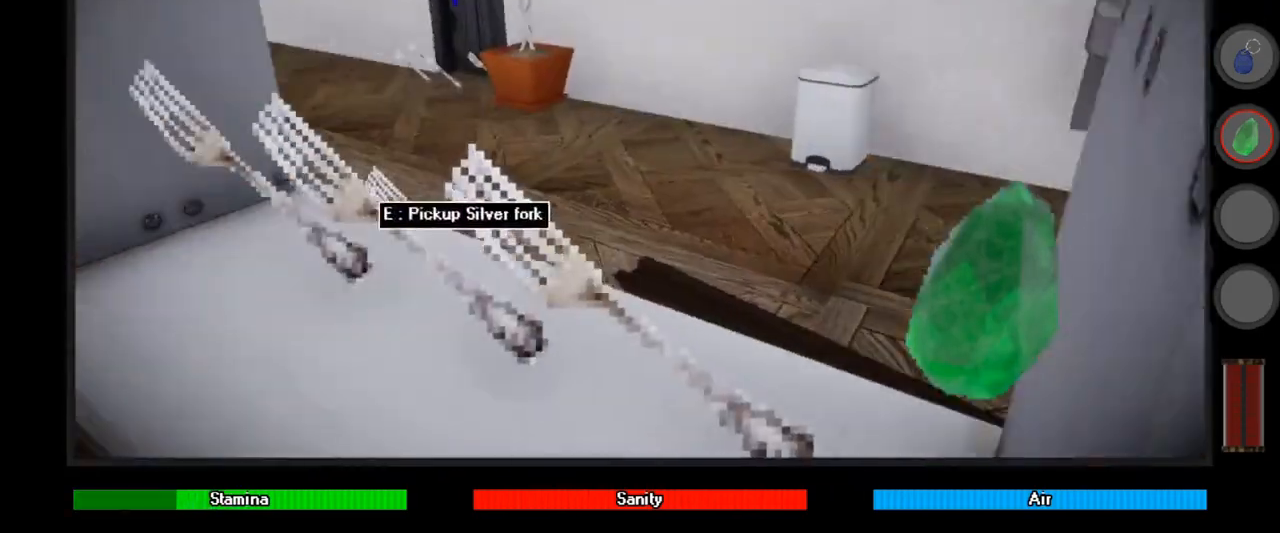
{"keys": ["ctrl", "w"], "mouse": [], "events": []}
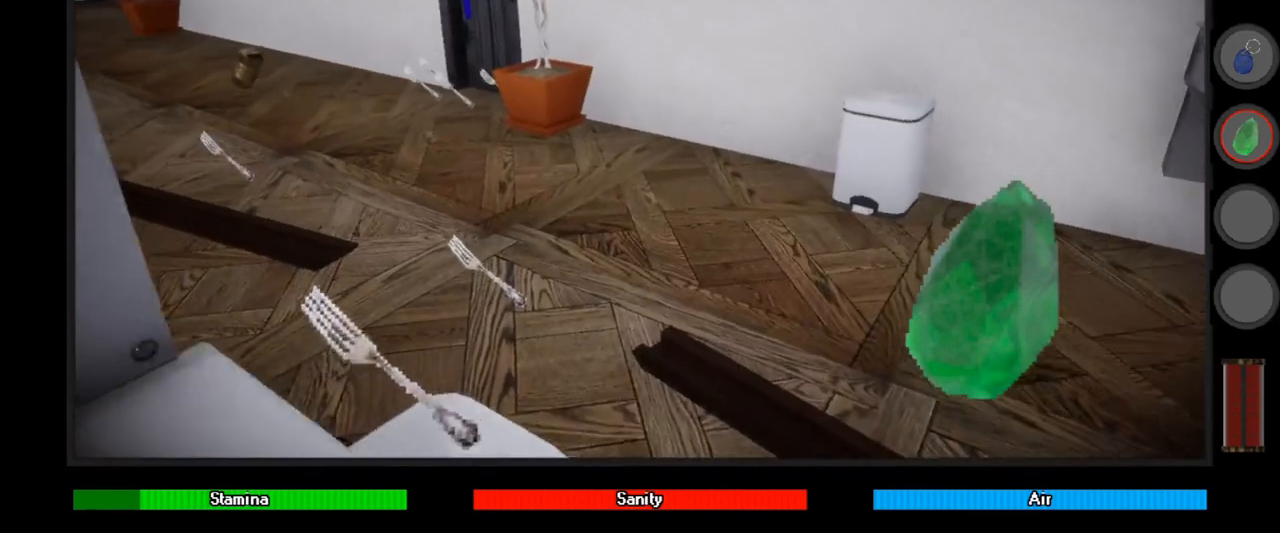
{"keys": ["ctrl", "d", "w"], "mouse": [], "events": [[500, "d", "down"]]}
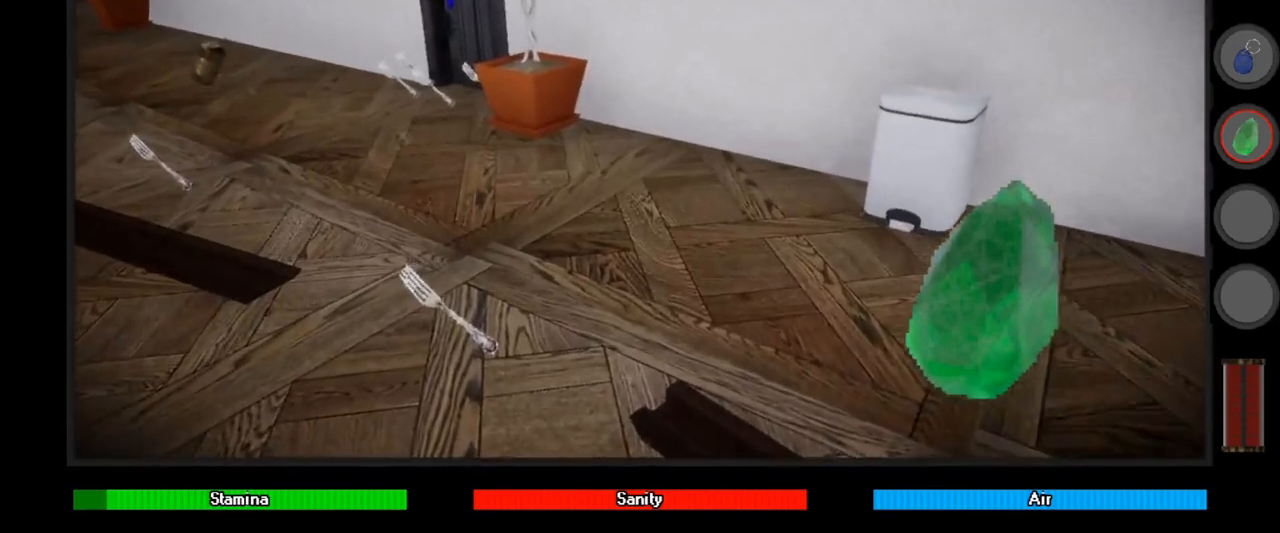
{"keys": [], "mouse": [], "events": [[100, "ctrl", "up"], [400, "d", "up"], [433, "w", "up"]]}
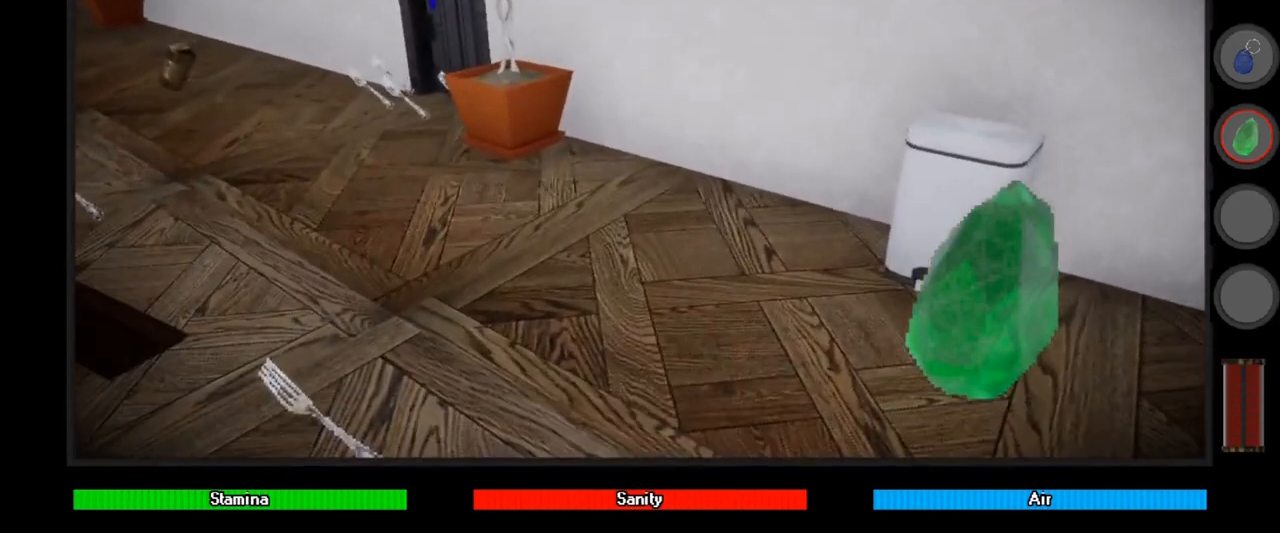
{"keys": [], "mouse": [], "events": []}
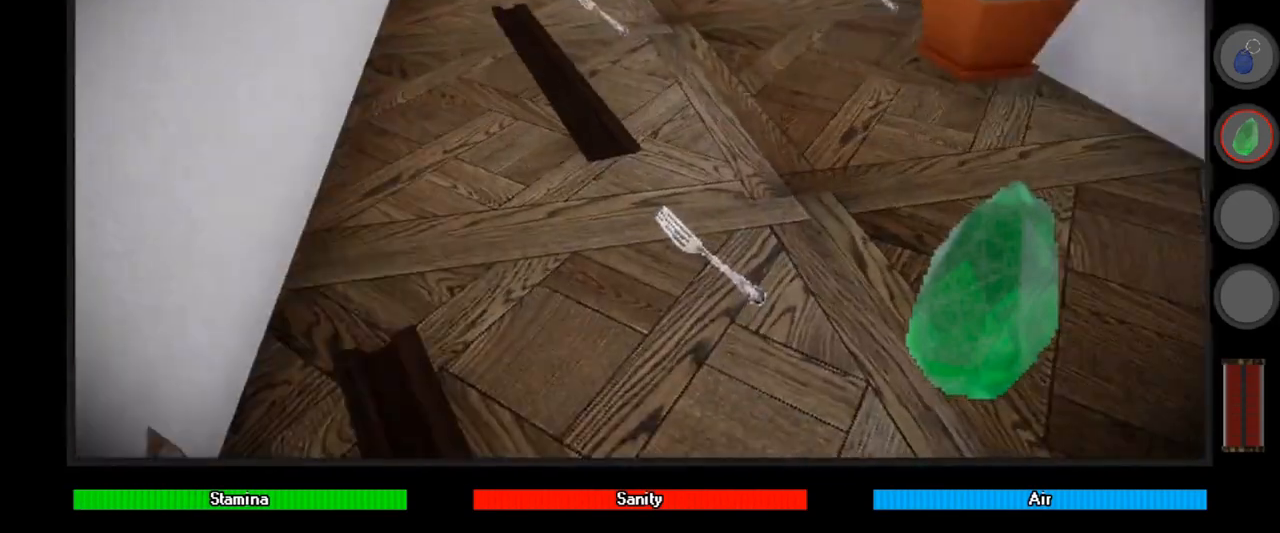
{"keys": [], "mouse": [], "events": []}
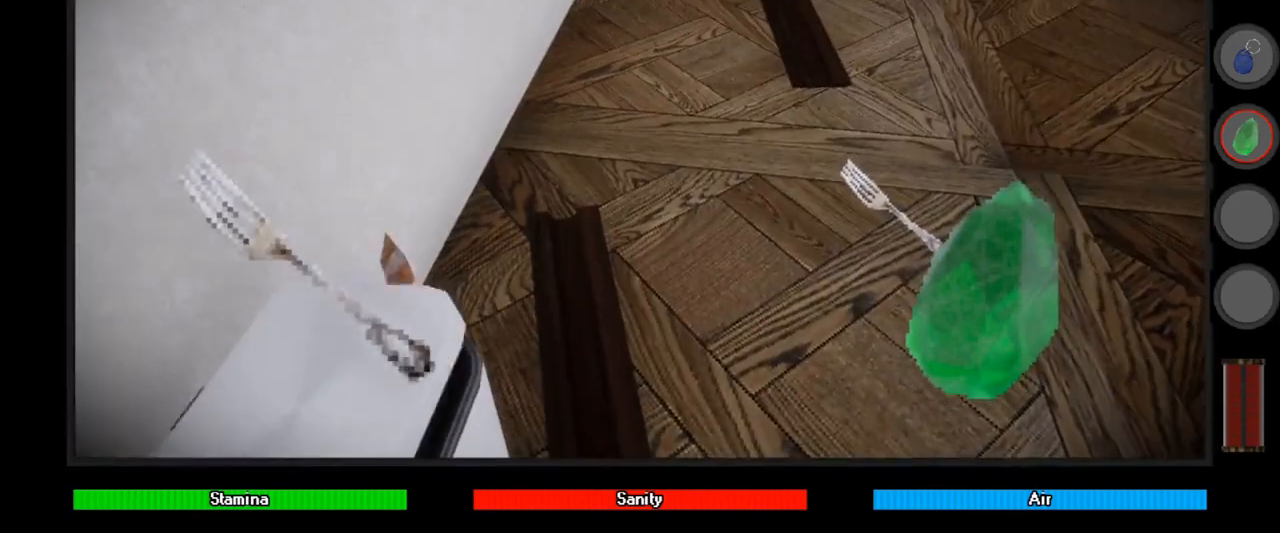
{"keys": ["w"], "mouse": [], "events": [[133, "w", "down"]]}
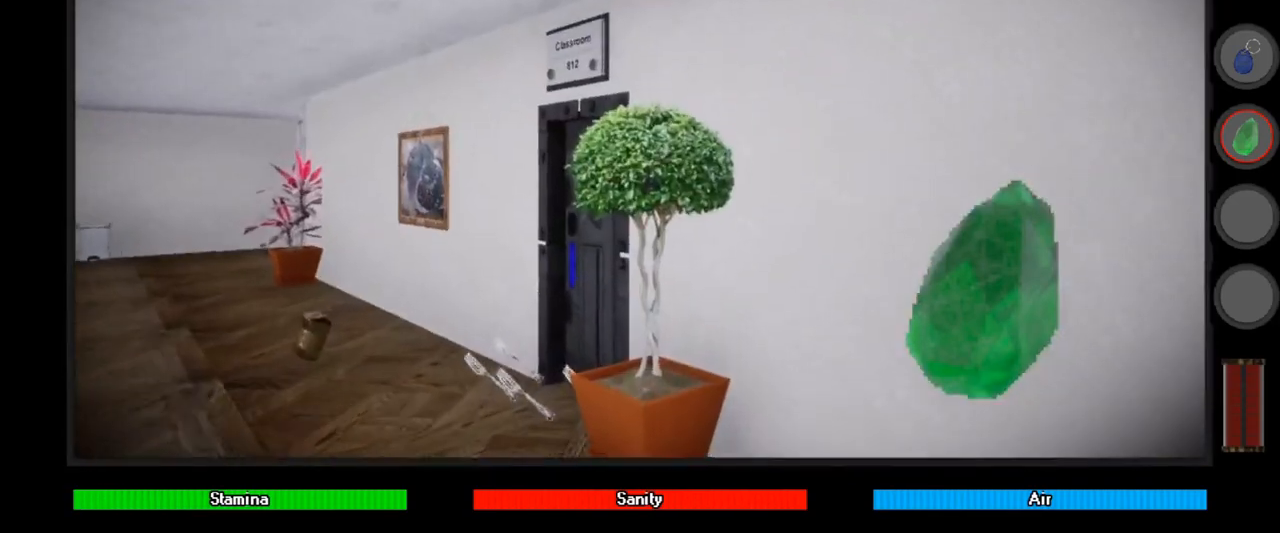
{"keys": ["a", "w"], "mouse": [], "events": [[233, "a", "down"]]}
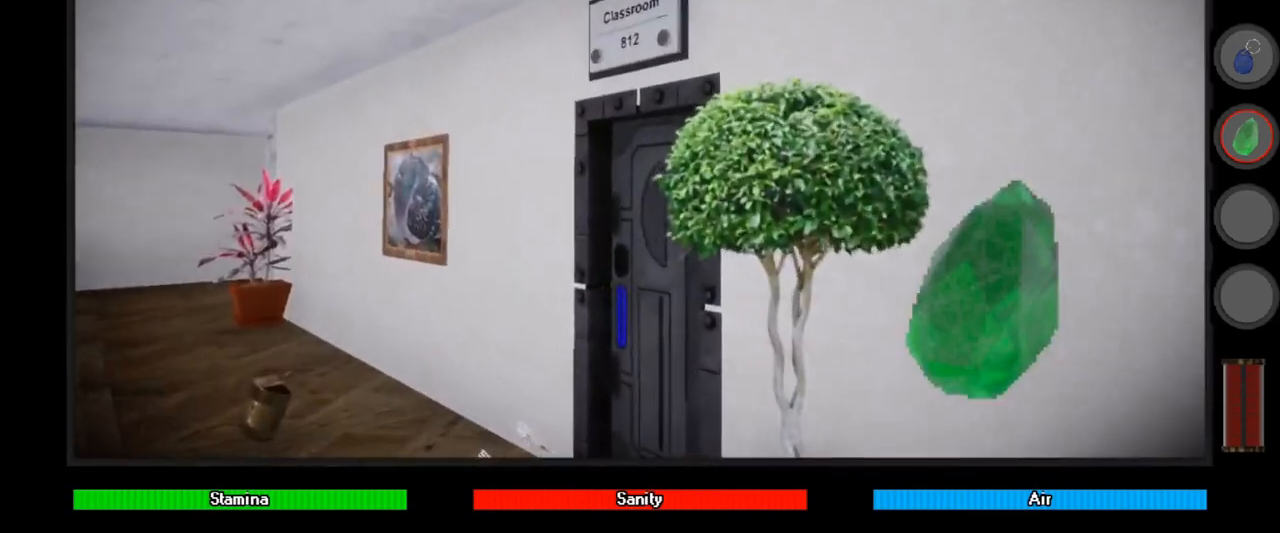
{"keys": ["w"], "mouse": [], "events": [[133, "a", "up"]]}
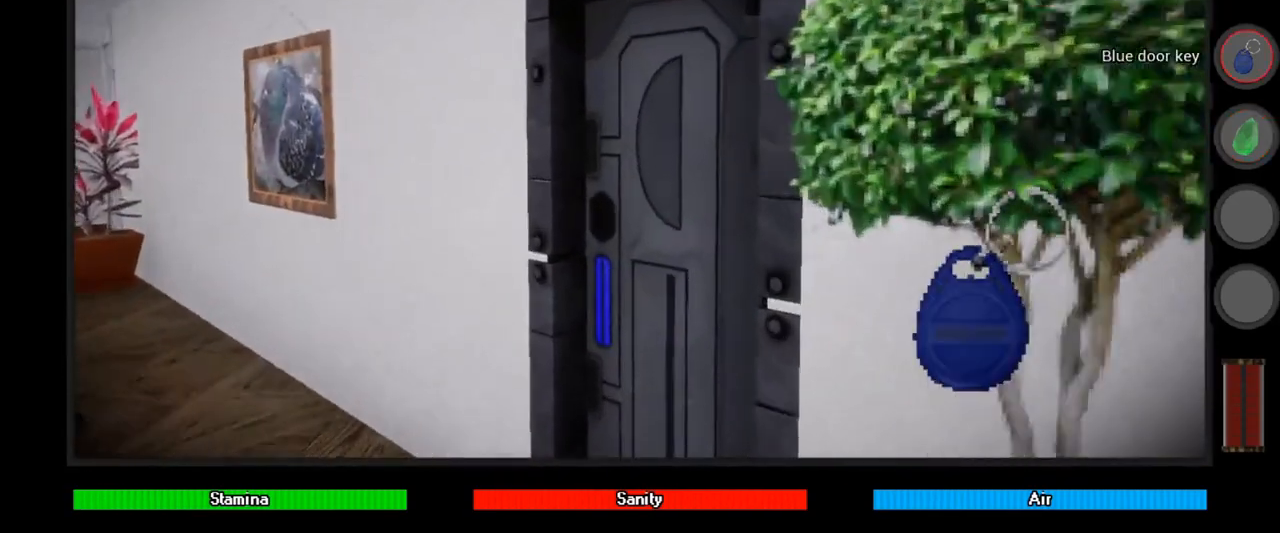
{"keys": [], "mouse": [], "events": [[133, "a", "down"], [400, "w", "up"], [467, "a", "up"]]}
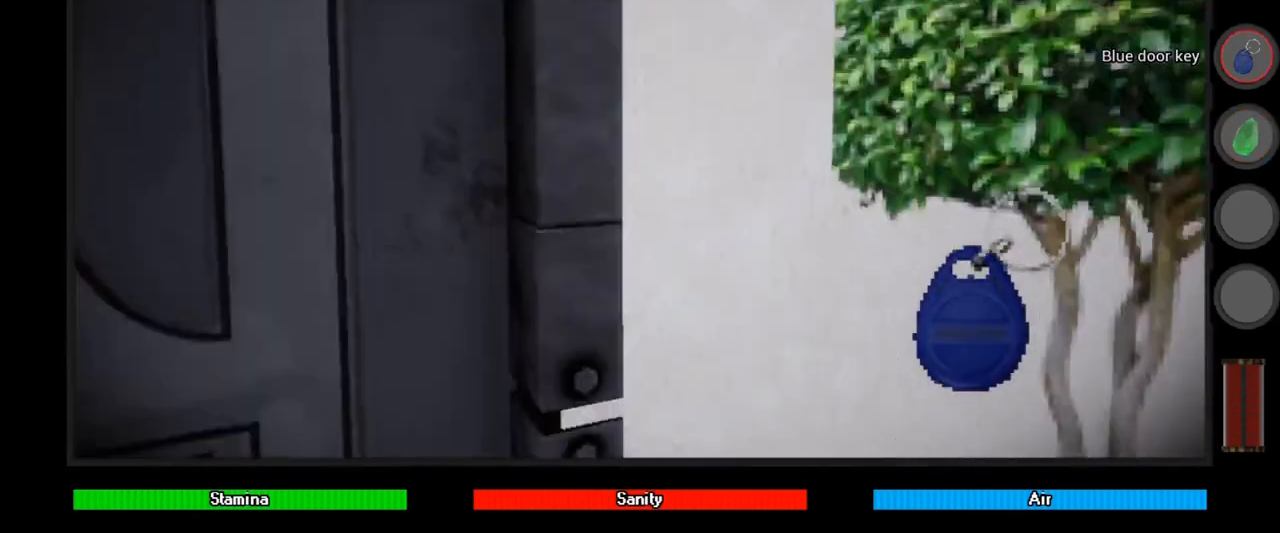
{"keys": [], "mouse": [], "events": []}
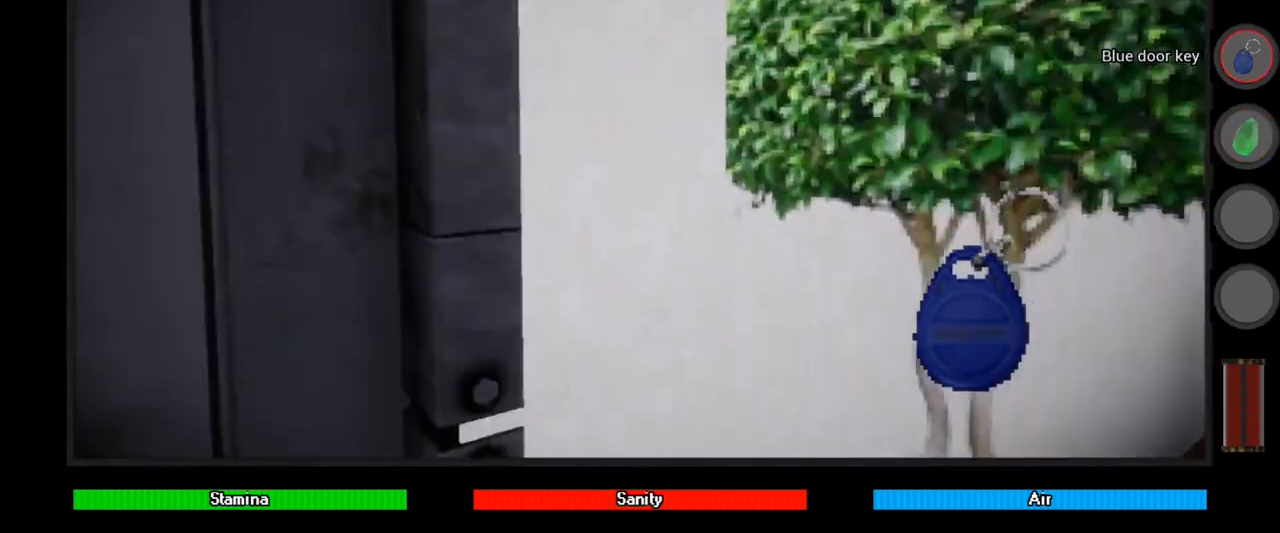
{"keys": [], "mouse": [], "events": []}
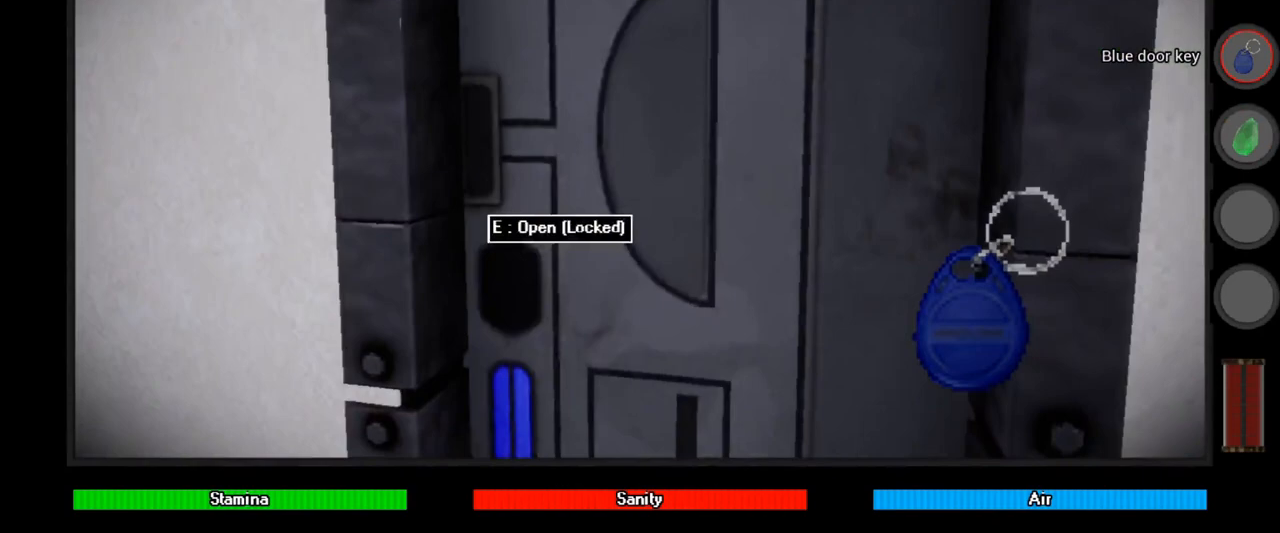
{"keys": [], "mouse": [], "events": [[67, "e", "down"], [133, "e", "up"]]}
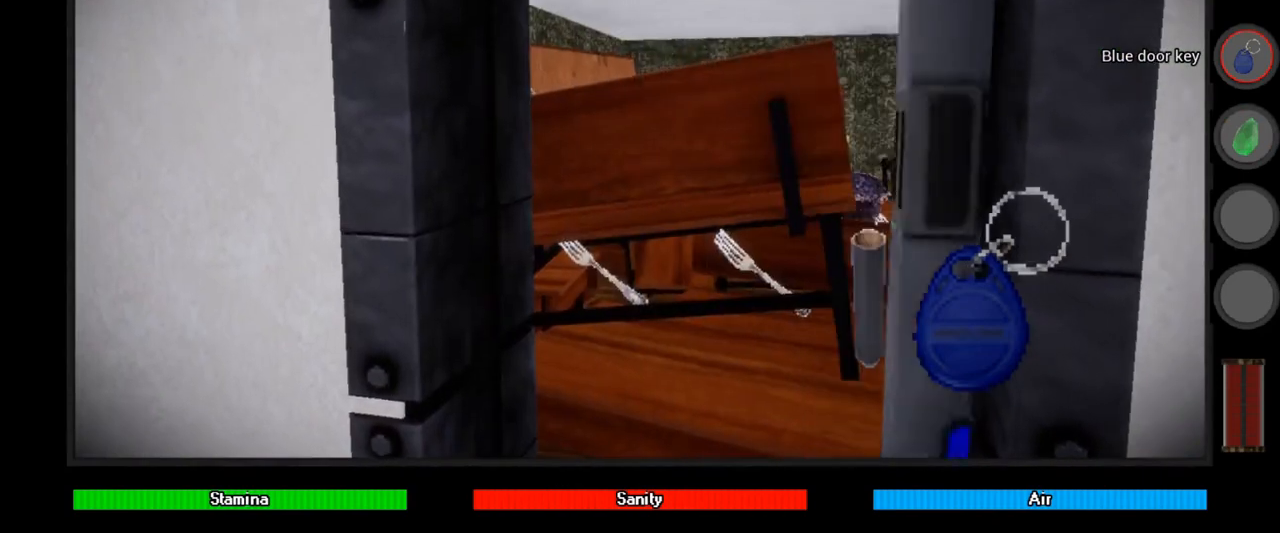
{"keys": ["w"], "mouse": [], "events": [[300, "w", "down"]]}
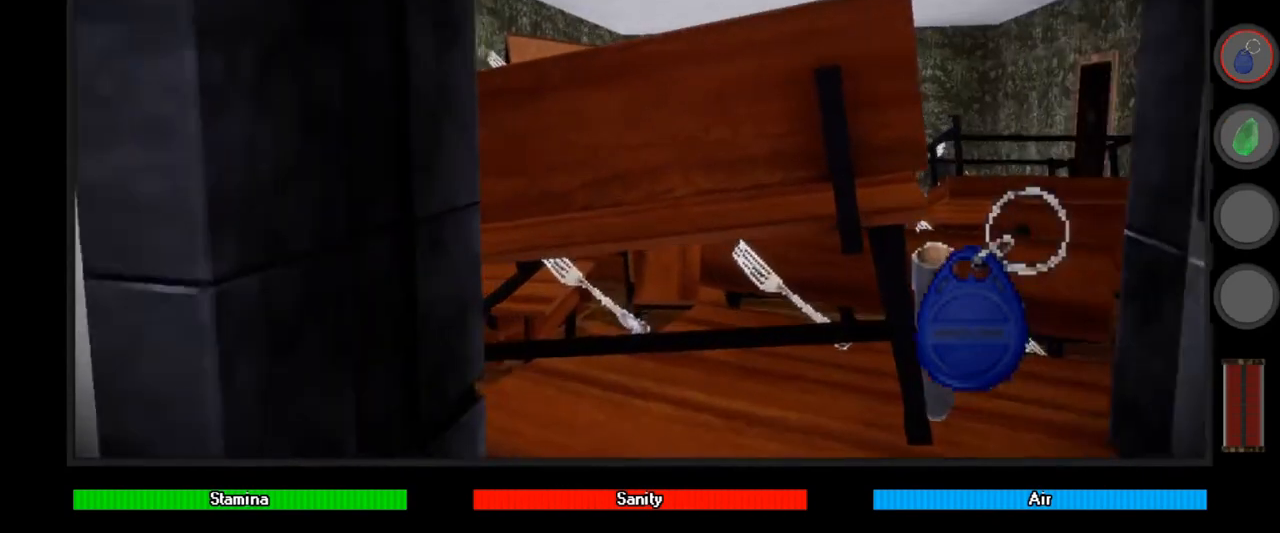
{"keys": ["d"], "mouse": [], "events": [[200, "d", "down"], [433, "w", "up"]]}
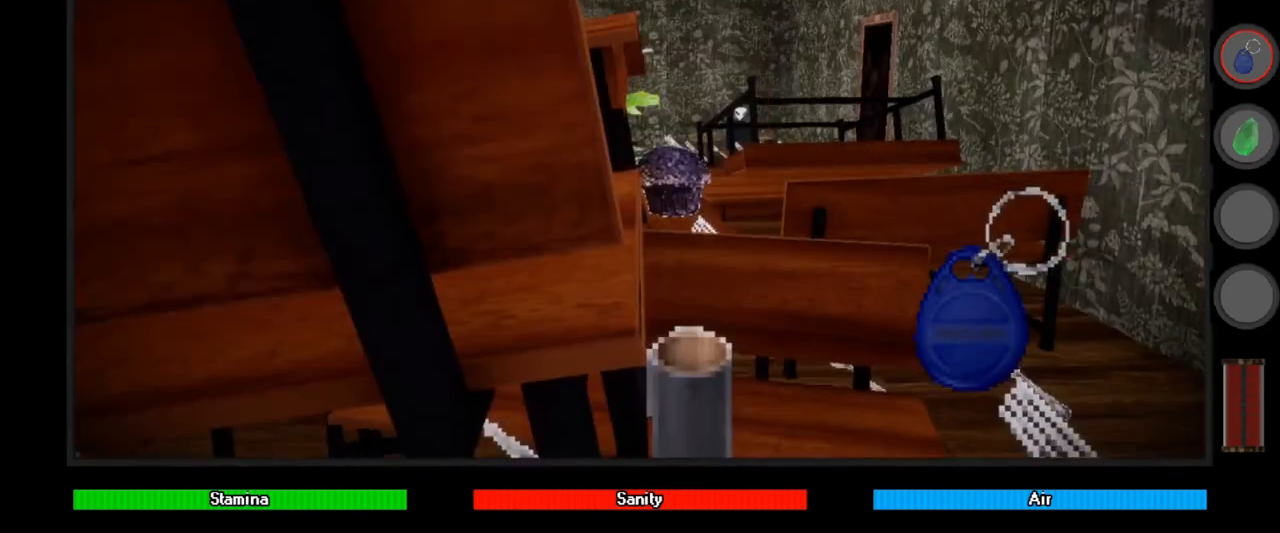
{"keys": [], "mouse": [], "events": [[33, "d", "up"]]}
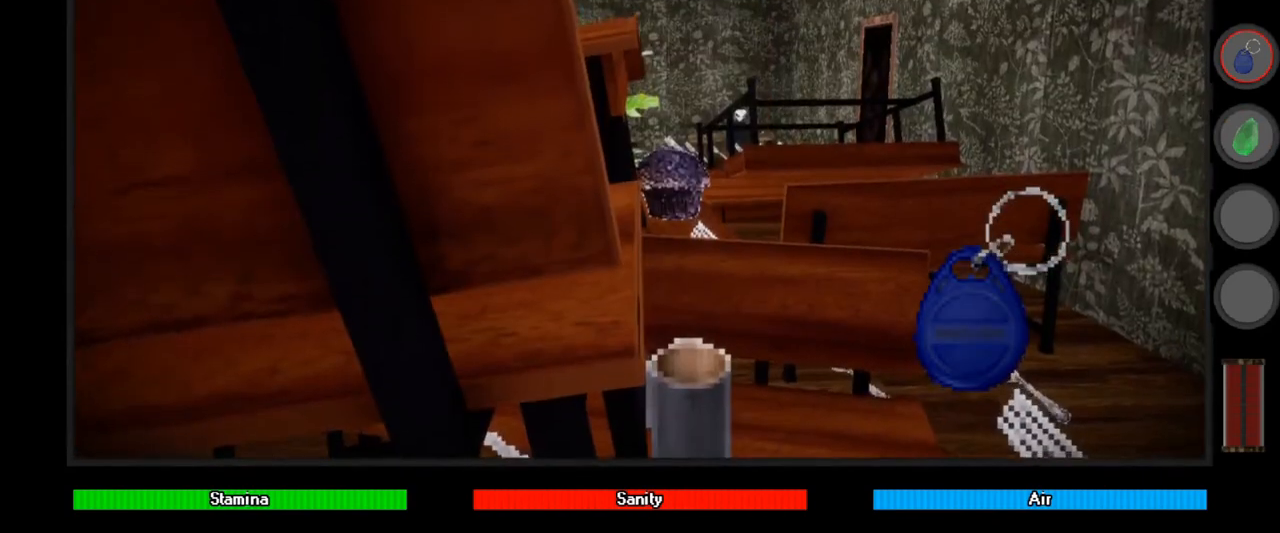
{"keys": [], "mouse": [], "events": []}
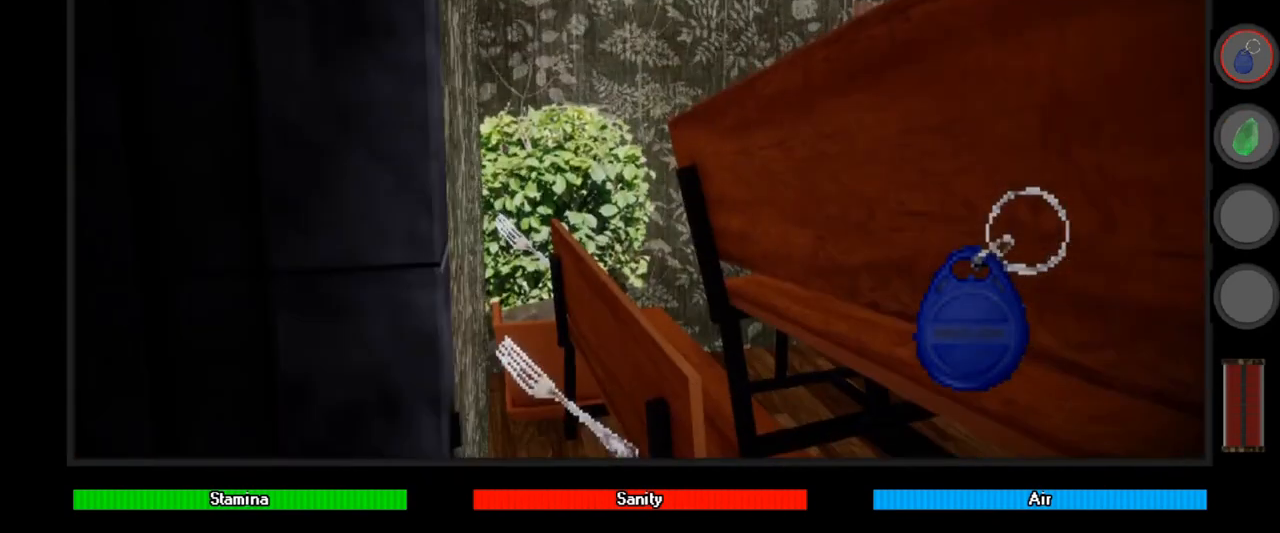
{"keys": ["w"], "mouse": [], "events": [[267, "w", "down"]]}
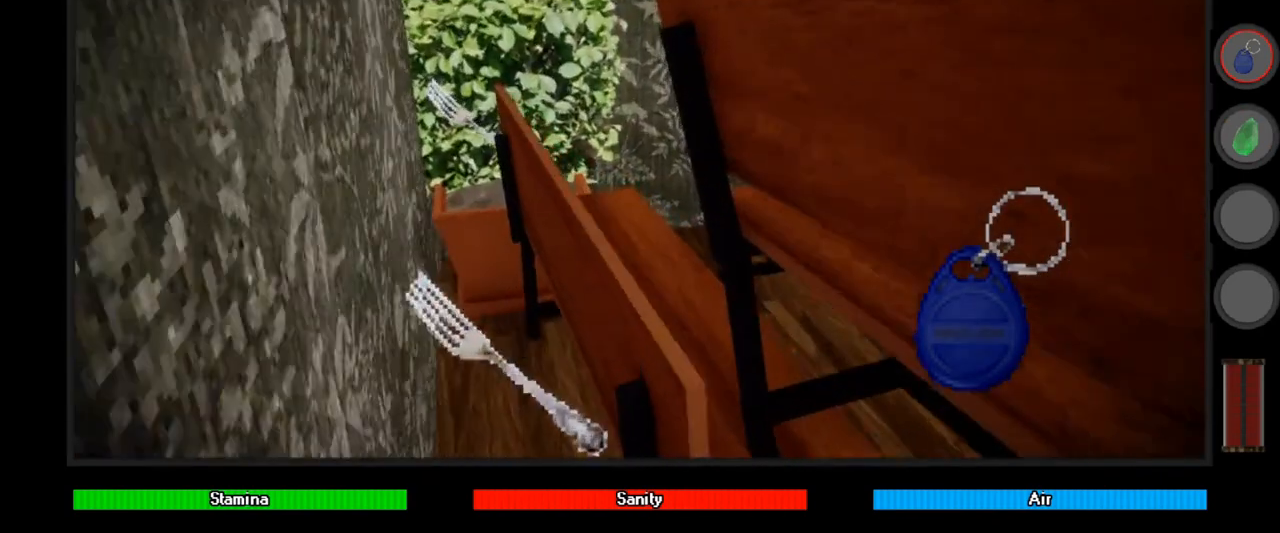
{"keys": ["a"], "mouse": [], "events": [[133, "a", "down"], [467, "w", "up"]]}
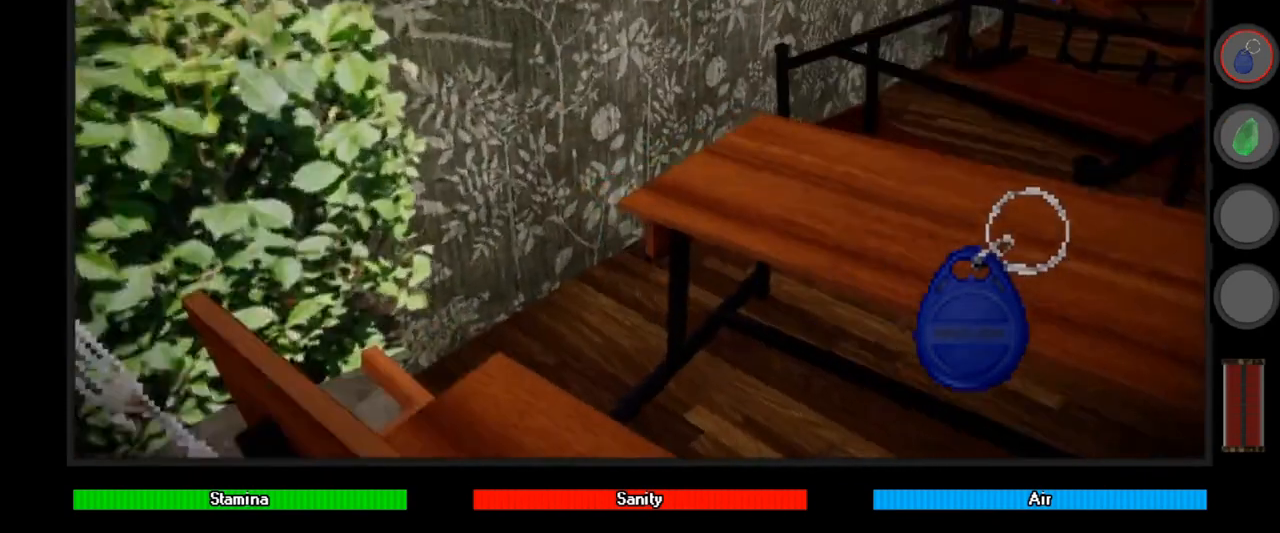
{"keys": ["space"], "mouse": [], "events": [[67, "a", "up"], [433, "space", "down"]]}
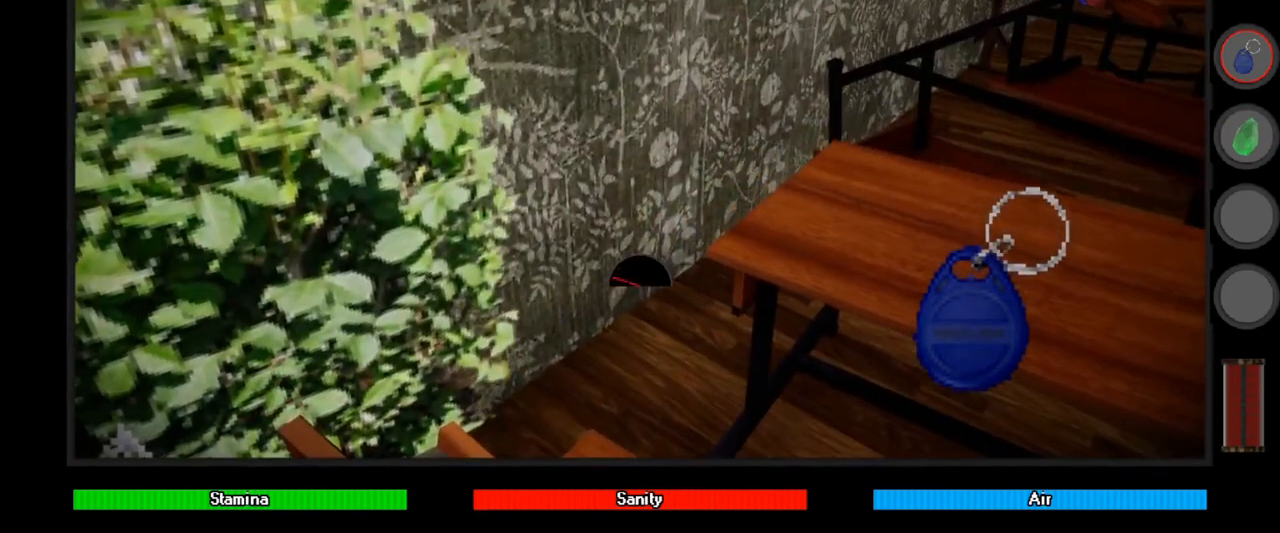
{"keys": ["space"], "mouse": [], "events": []}
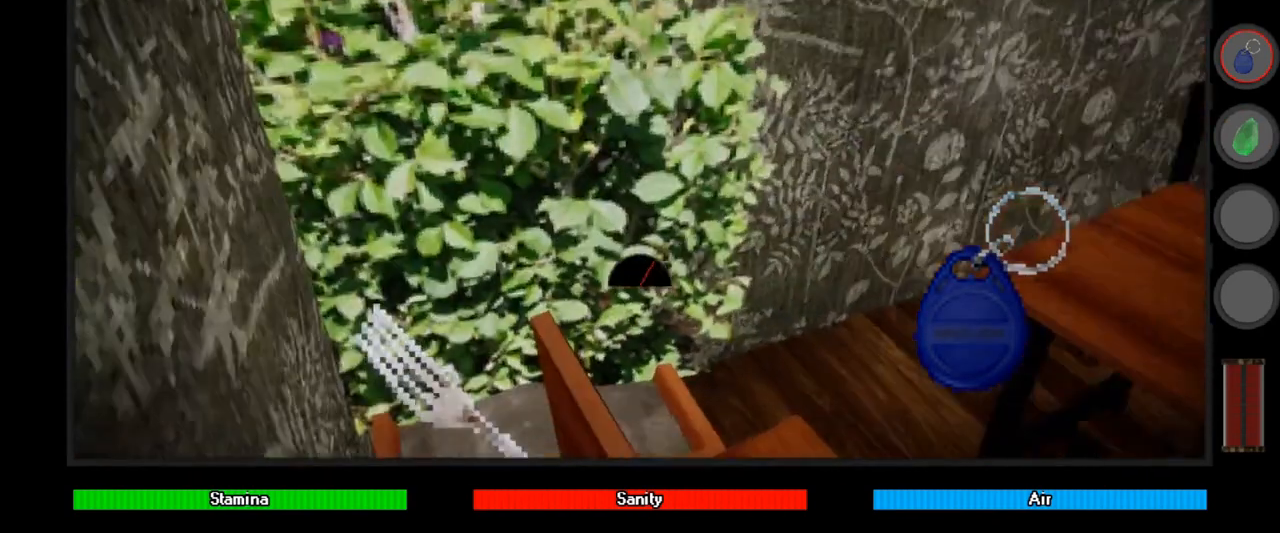
{"keys": ["space"], "mouse": [], "events": []}
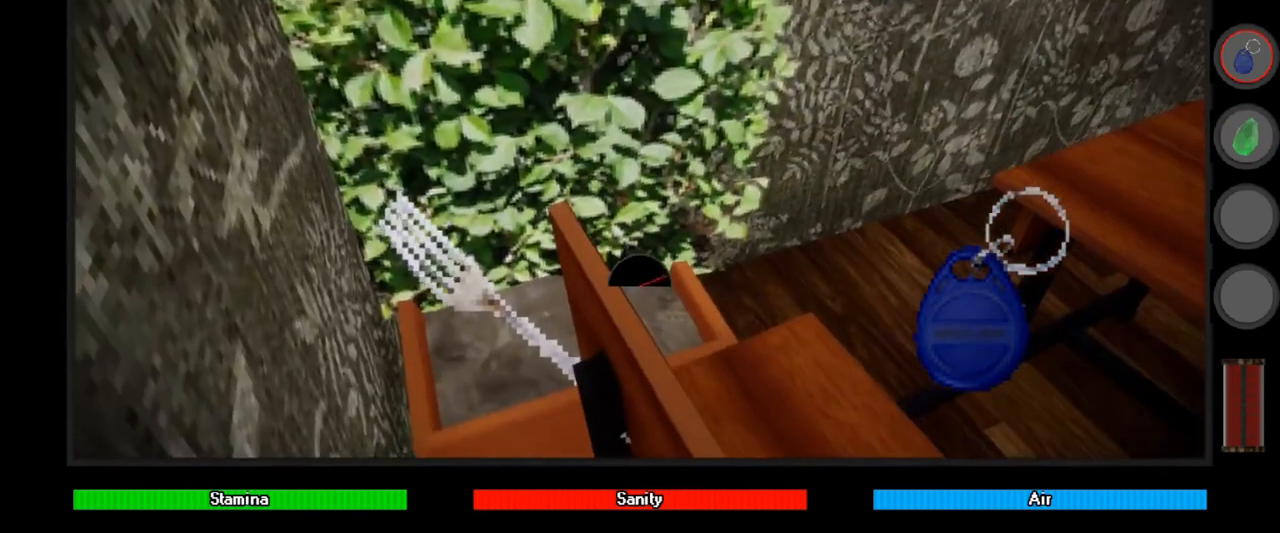
{"keys": ["space"], "mouse": [], "events": []}
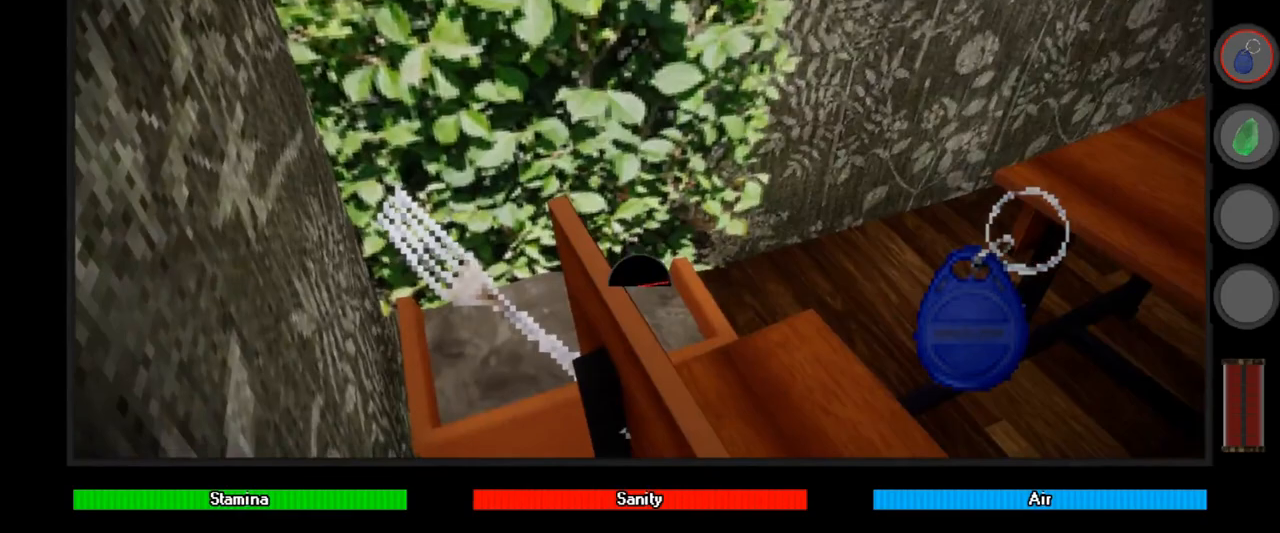
{"keys": ["ctrl", "w"], "mouse": [], "events": [[133, "space", "up"], [200, "w", "down"], [233, "ctrl", "down"]]}
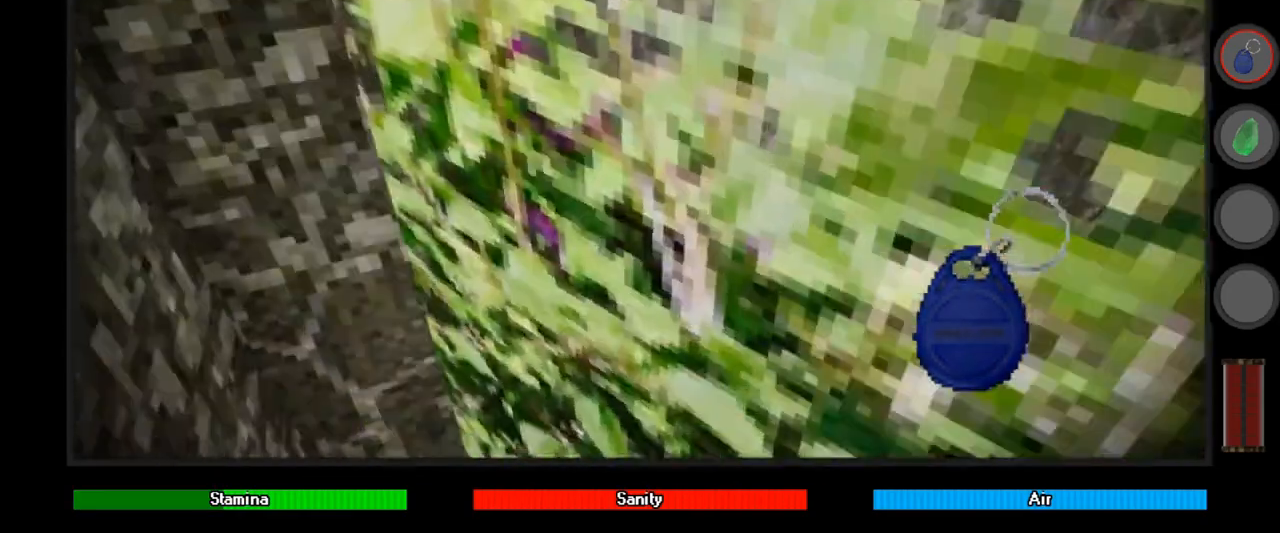
{"keys": ["ctrl", "w"], "mouse": [], "events": [[233, "w", "up"], [467, "w", "down"]]}
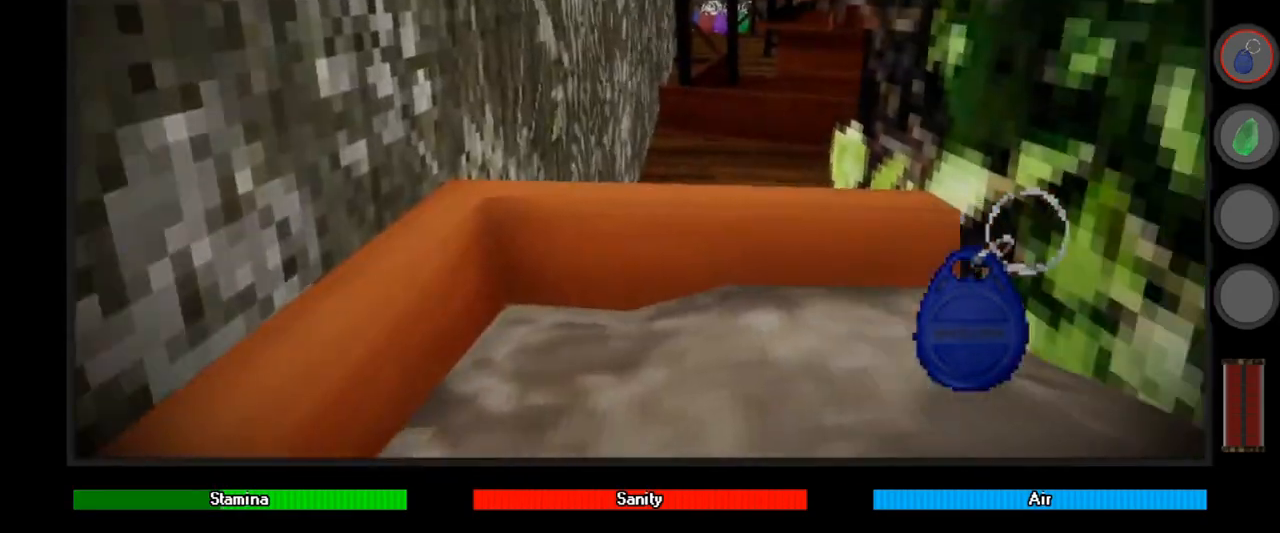
{"keys": ["w"], "mouse": [], "events": [[333, "ctrl", "up"]]}
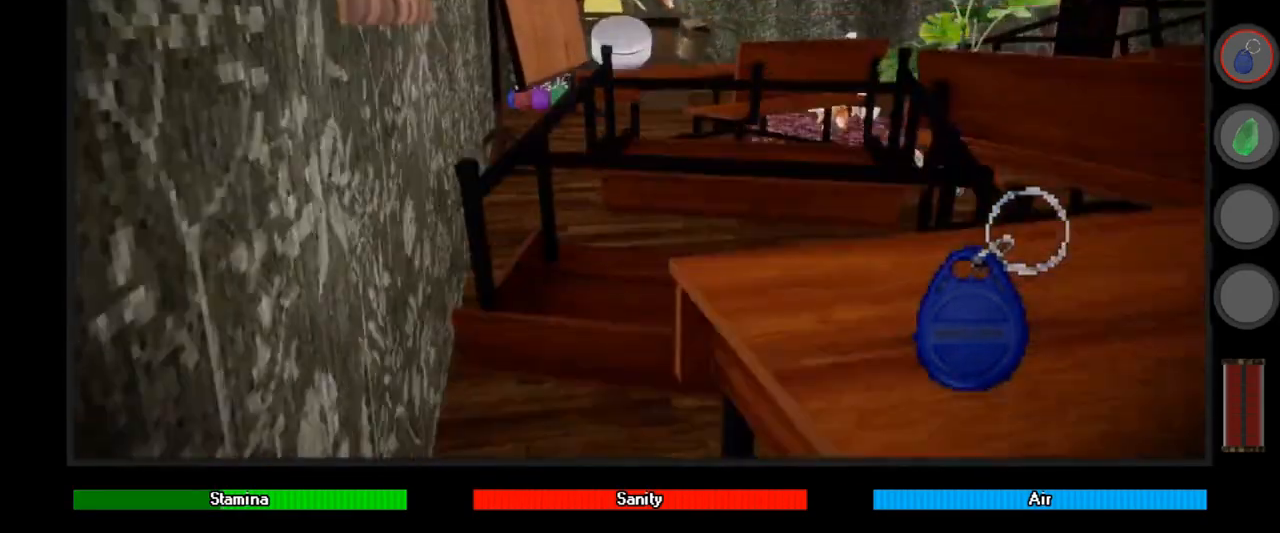
{"keys": ["w"], "mouse": [], "events": [[167, "w", "up"], [500, "w", "down"]]}